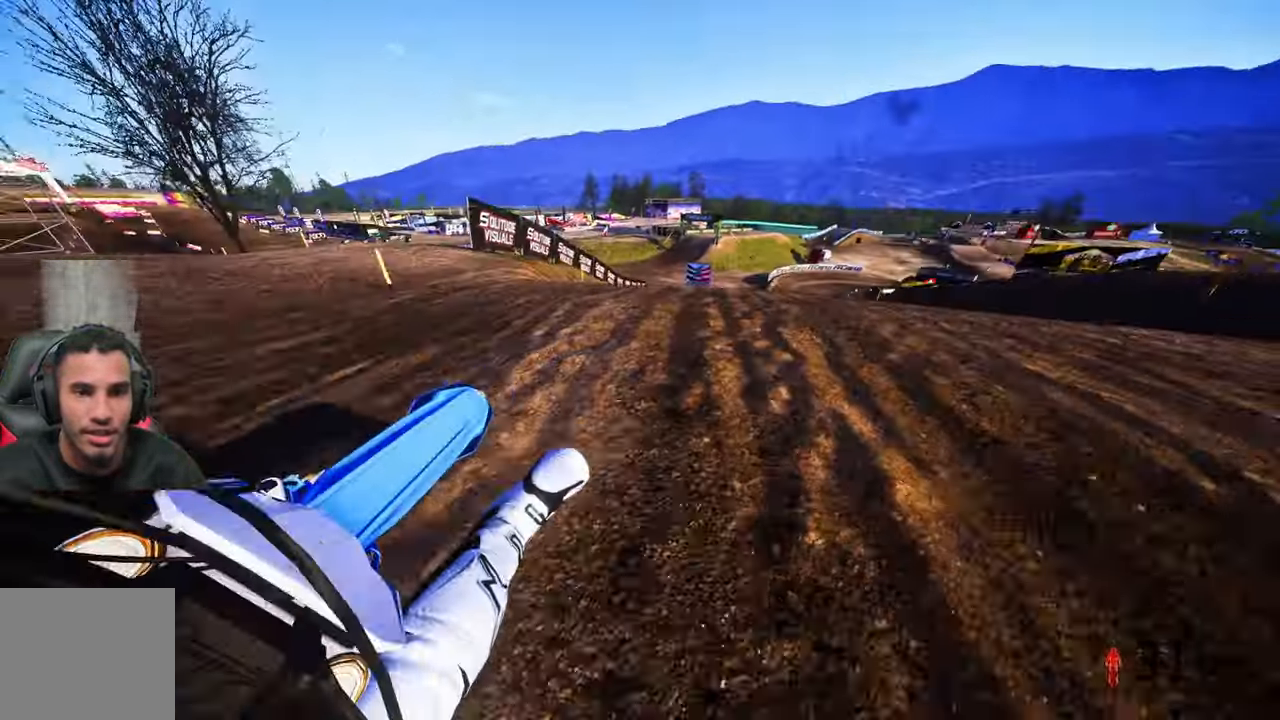
Gameplay with a controller (PlayStation layout); each line is a JSON object with the inputs held at the frame after it. "events" lists button and stick changes between this image and that frame as [ms after this image, input, new state], when the widget could be followed in between.
{"buttons": [], "left_stick": "up-left", "right_stick": "up"}
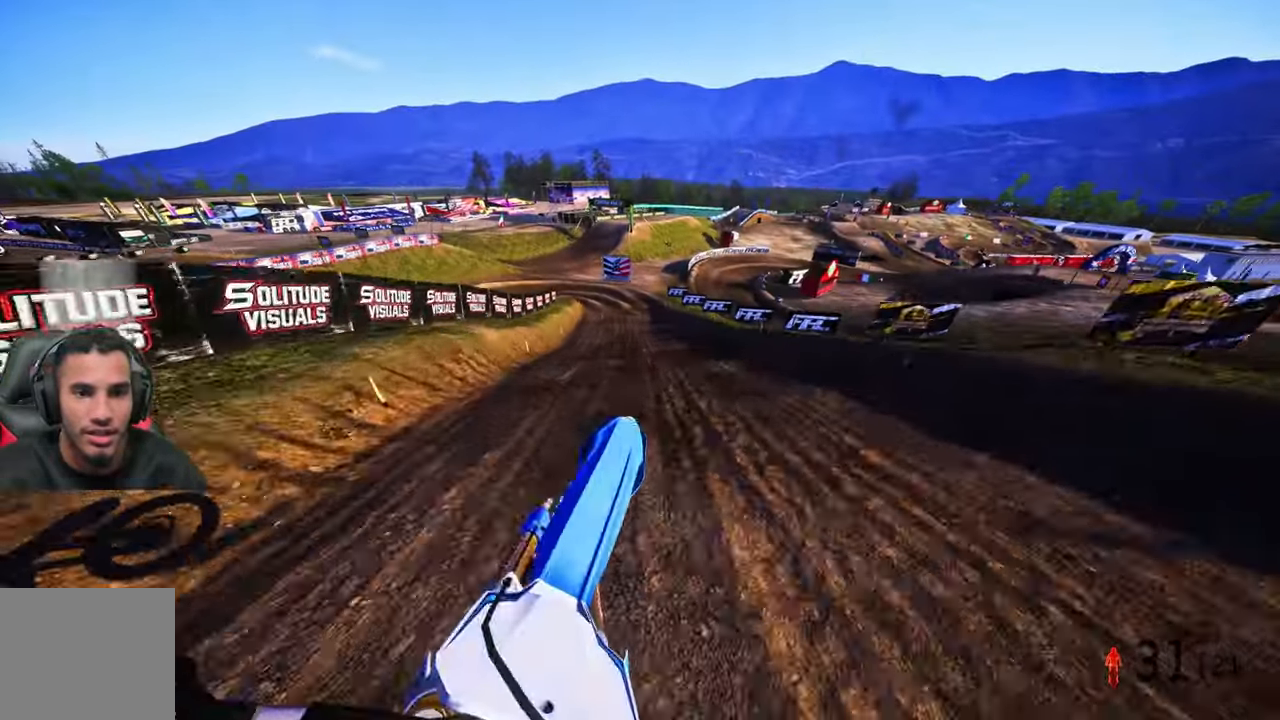
{"buttons": ["R2"], "left_stick": "up-left", "right_stick": "up", "events": [[17, "left_stick", "center"], [84, "left_stick", "up-left"], [234, "left_stick", "center"], [400, "left_stick", "up-left"], [467, "R2", "down"]]}
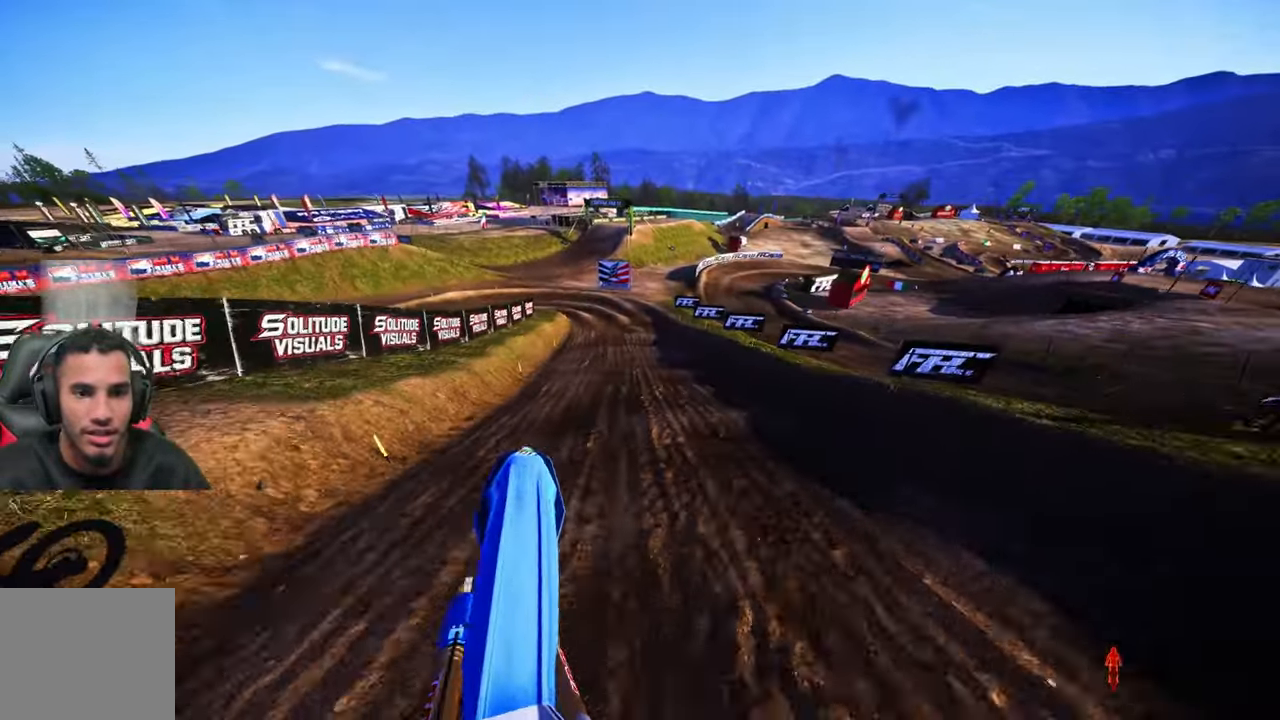
{"buttons": [], "left_stick": "up", "right_stick": "down-left", "events": [[300, "R2", "up"], [334, "right_stick", "center"], [434, "left_stick", "up"], [467, "right_stick", "down-left"]]}
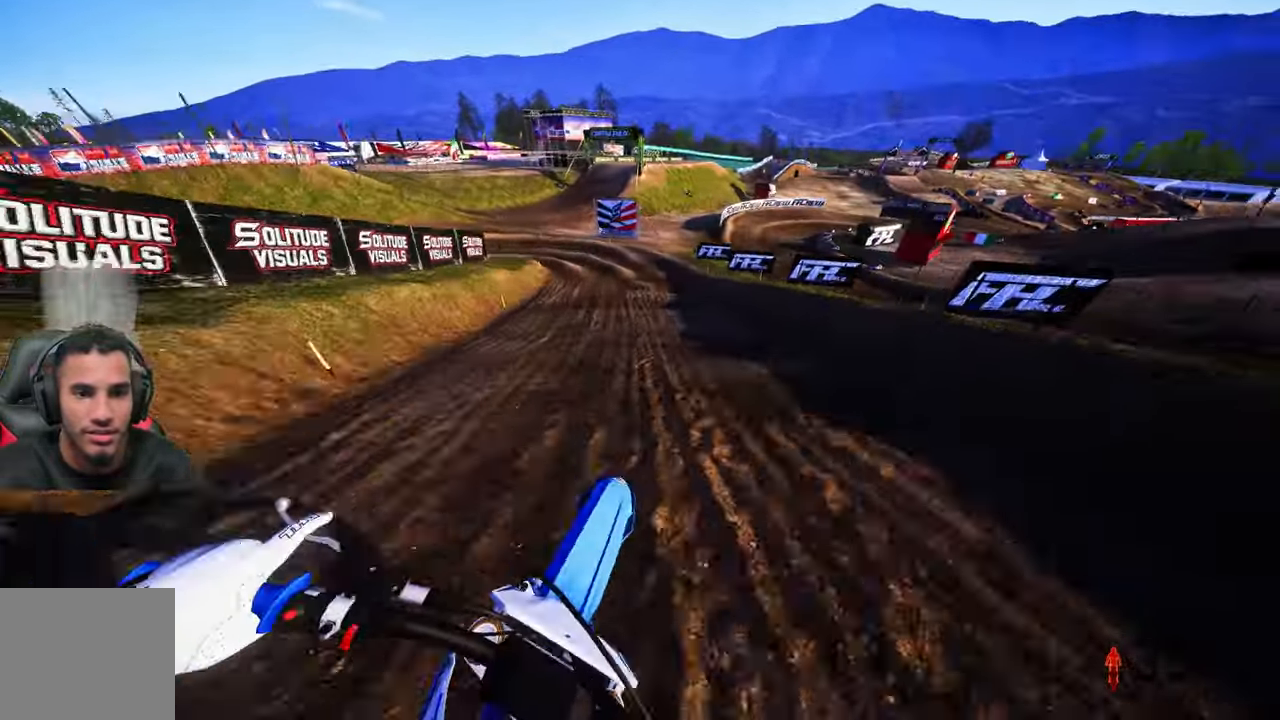
{"buttons": [], "left_stick": "up-left", "right_stick": "center", "events": [[184, "right_stick", "down"], [467, "right_stick", "center"], [500, "left_stick", "up-left"]]}
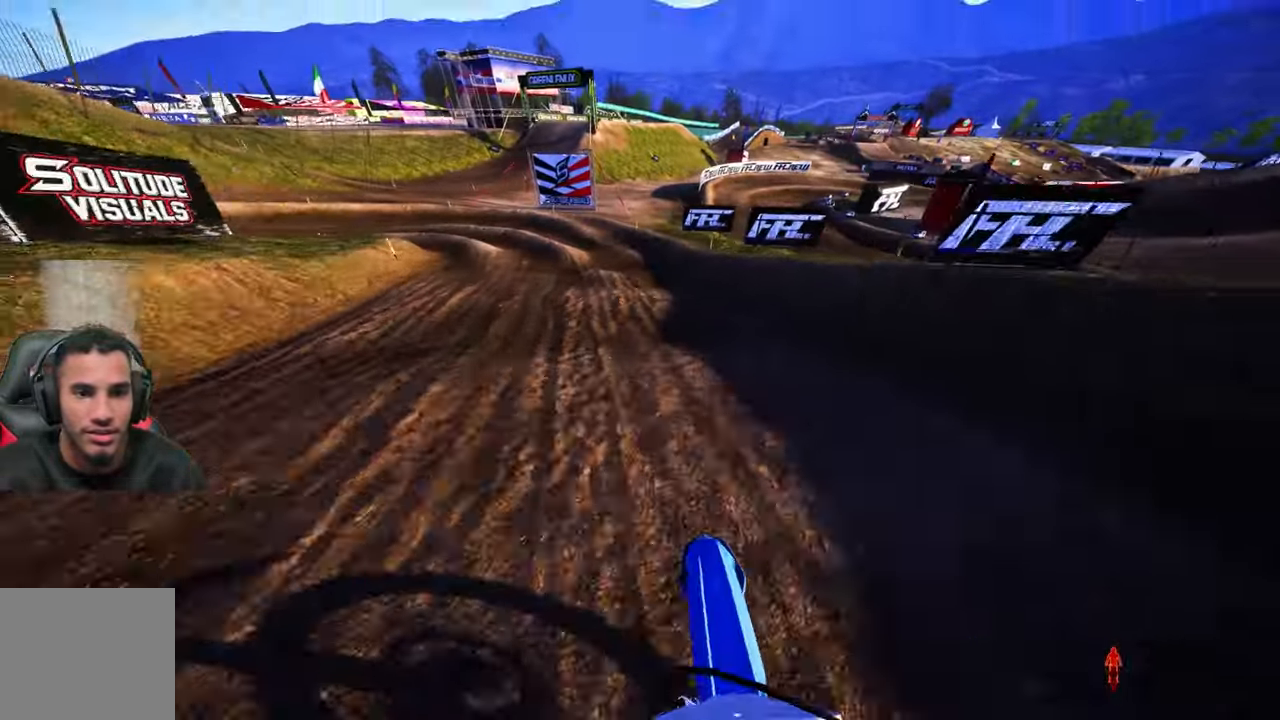
{"buttons": ["R2"], "left_stick": "up-left", "right_stick": "center", "events": [[184, "R2", "down"], [267, "R2", "up"], [366, "R2", "down"], [450, "R2", "up"], [466, "R2", "down"]]}
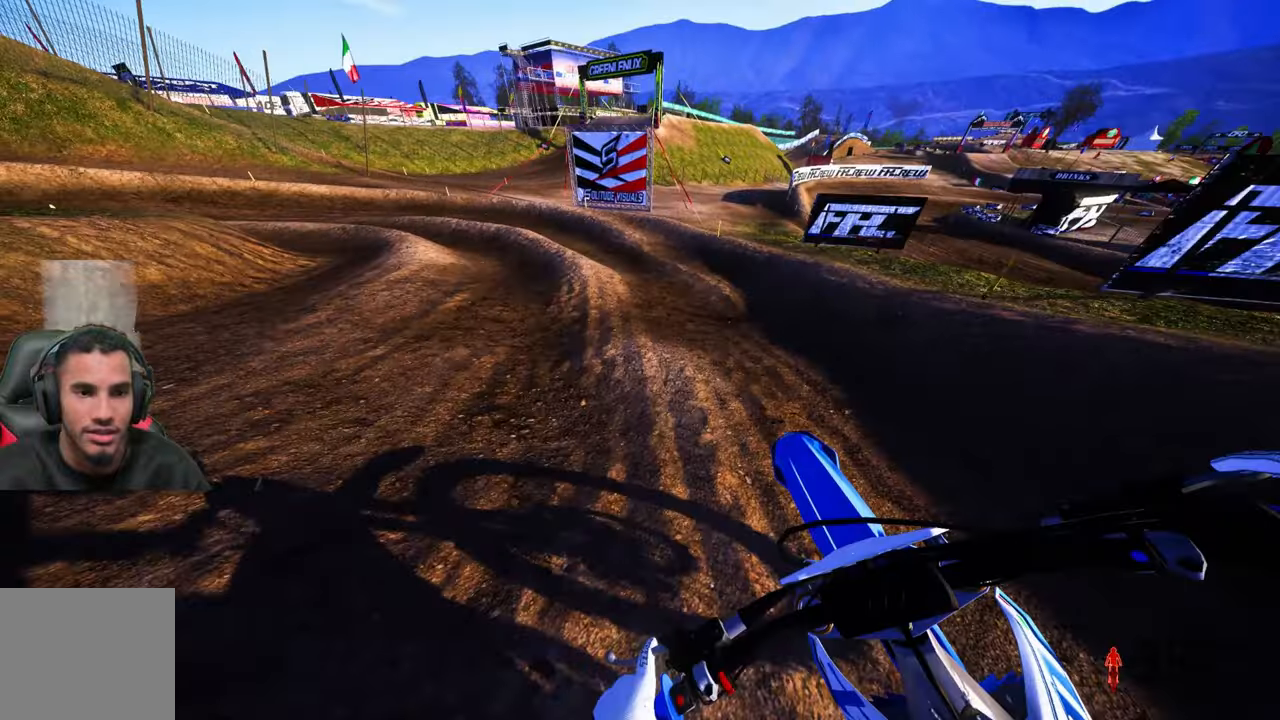
{"buttons": [], "left_stick": "up-left", "right_stick": "center", "events": [[66, "R2", "up"], [366, "R3", "down"], [433, "R3", "up"]]}
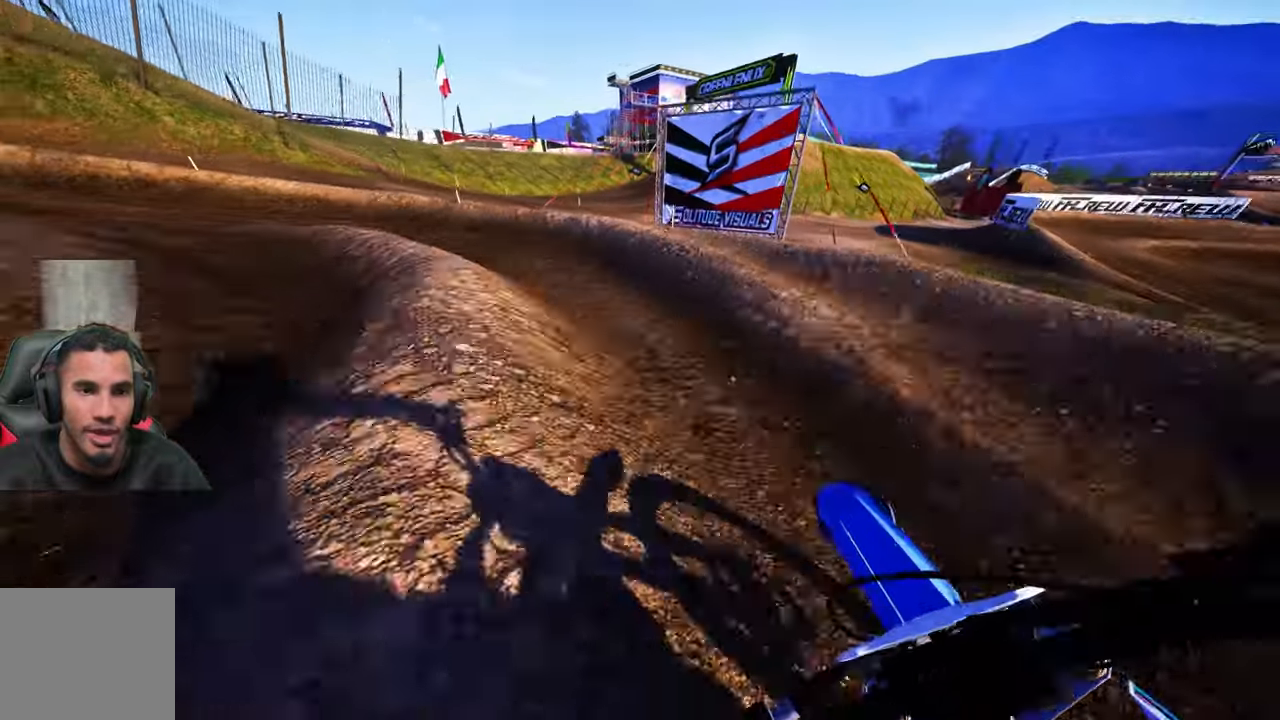
{"buttons": [], "left_stick": "up-left", "right_stick": "center", "events": []}
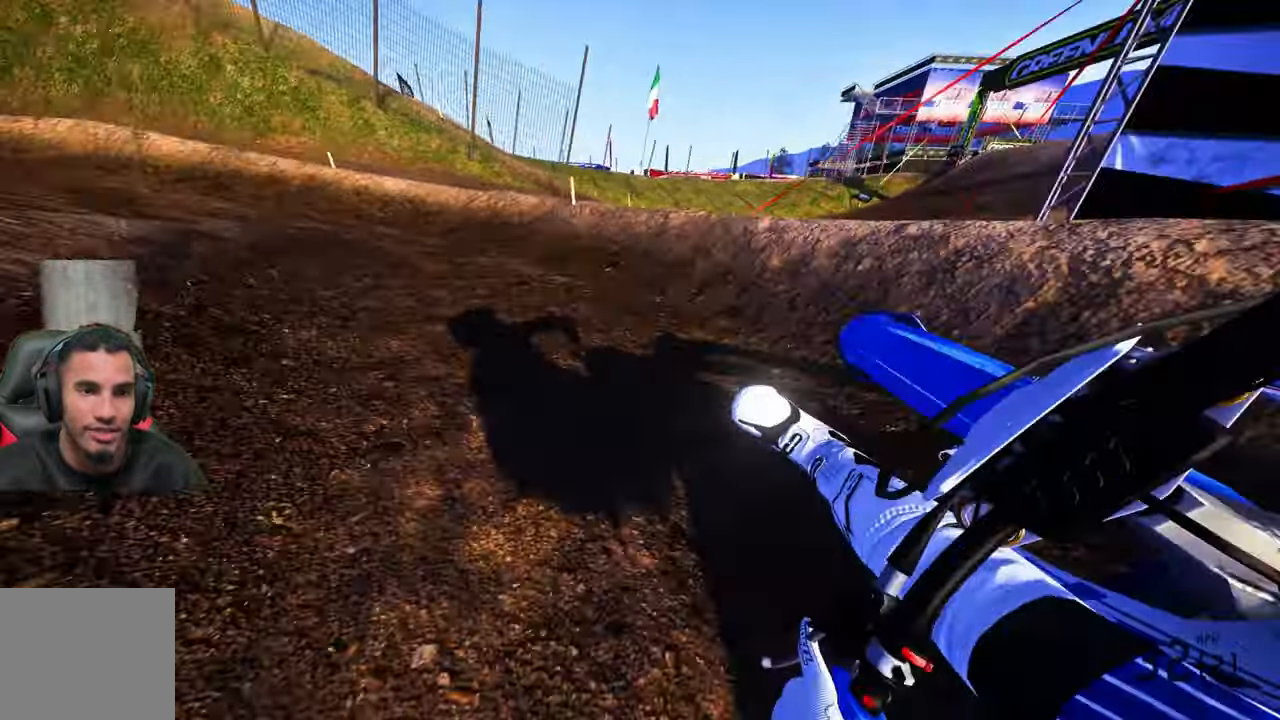
{"buttons": ["R2"], "left_stick": "up-left", "right_stick": "up", "events": [[133, "right_stick", "up"], [150, "R2", "down"]]}
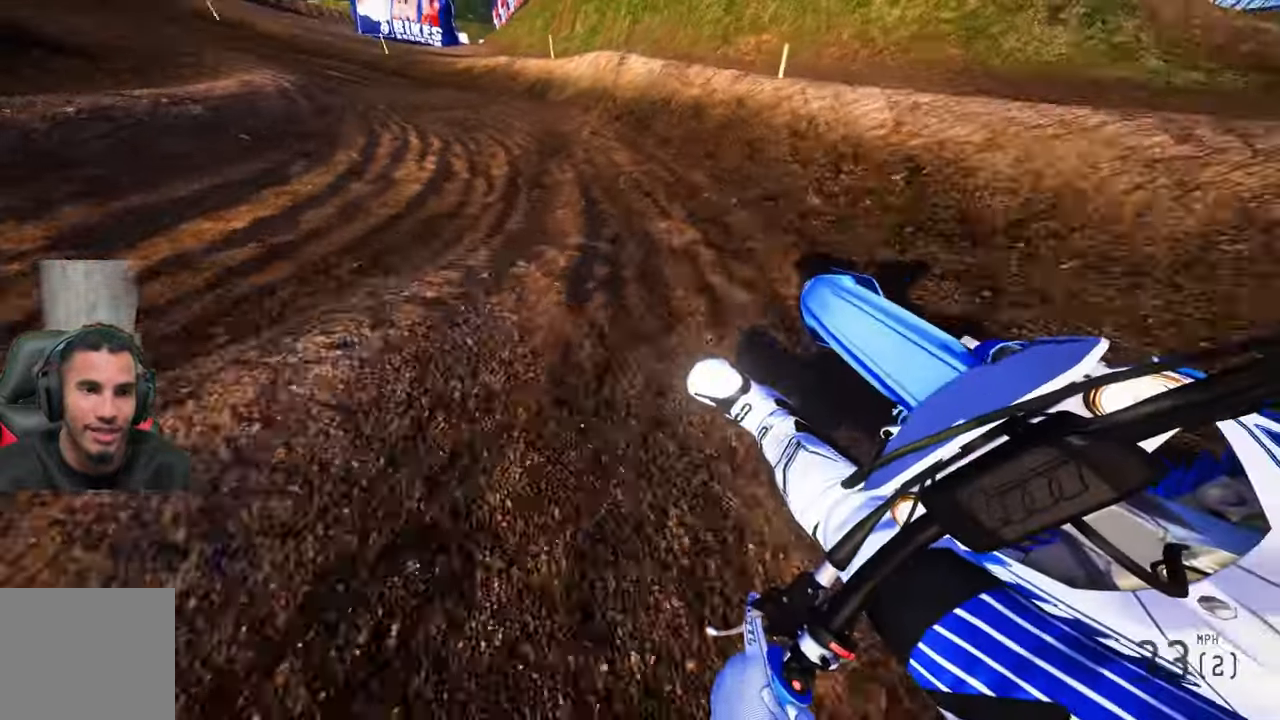
{"buttons": [], "left_stick": "up-left", "right_stick": "up", "events": [[466, "R2", "up"]]}
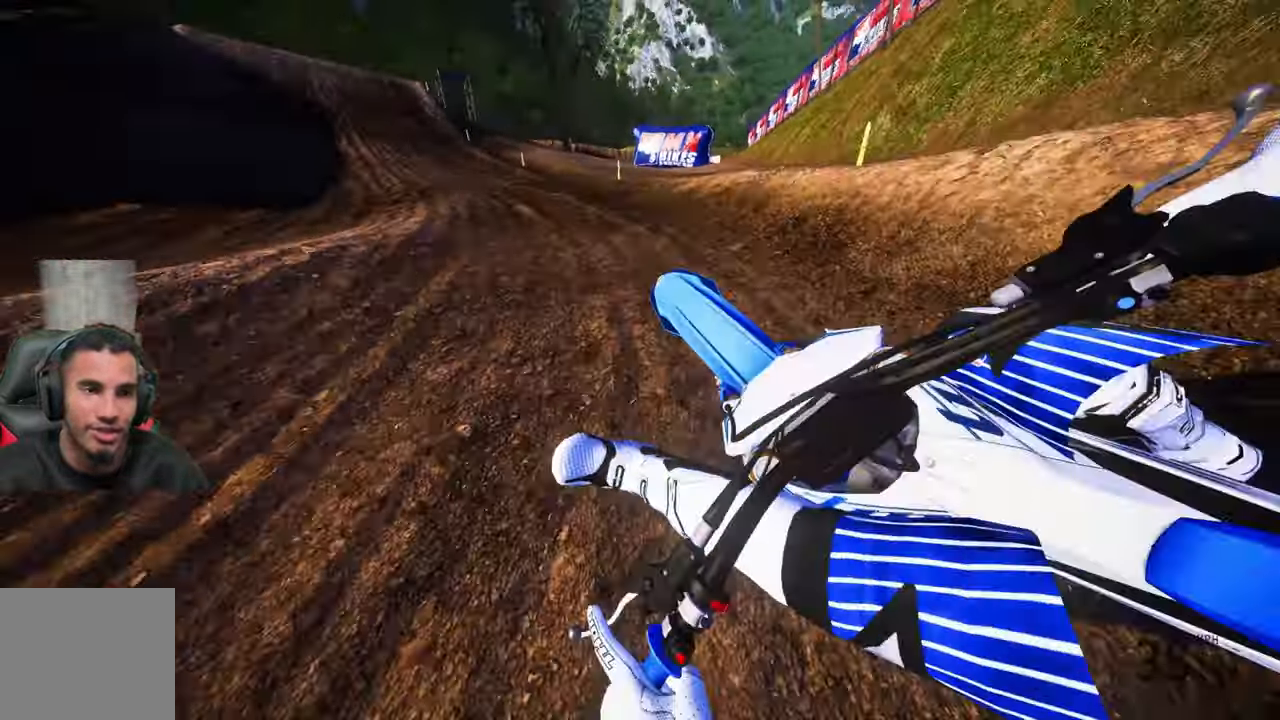
{"buttons": ["R2"], "left_stick": "up-left", "right_stick": "up", "events": [[16, "R2", "down"], [150, "R2", "up"], [216, "R2", "down"]]}
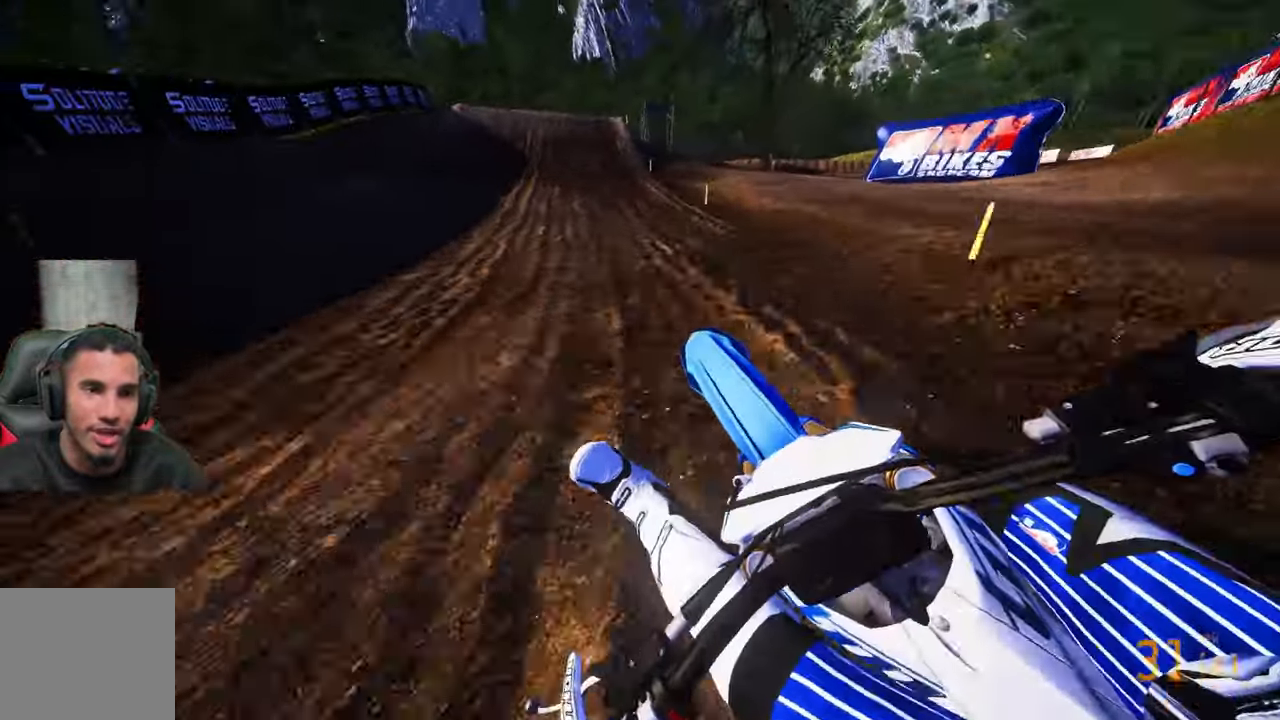
{"buttons": ["R2", "R3"], "left_stick": "up", "right_stick": "down", "events": [[66, "left_stick", "up"], [283, "right_stick", "down"], [400, "R3", "down"]]}
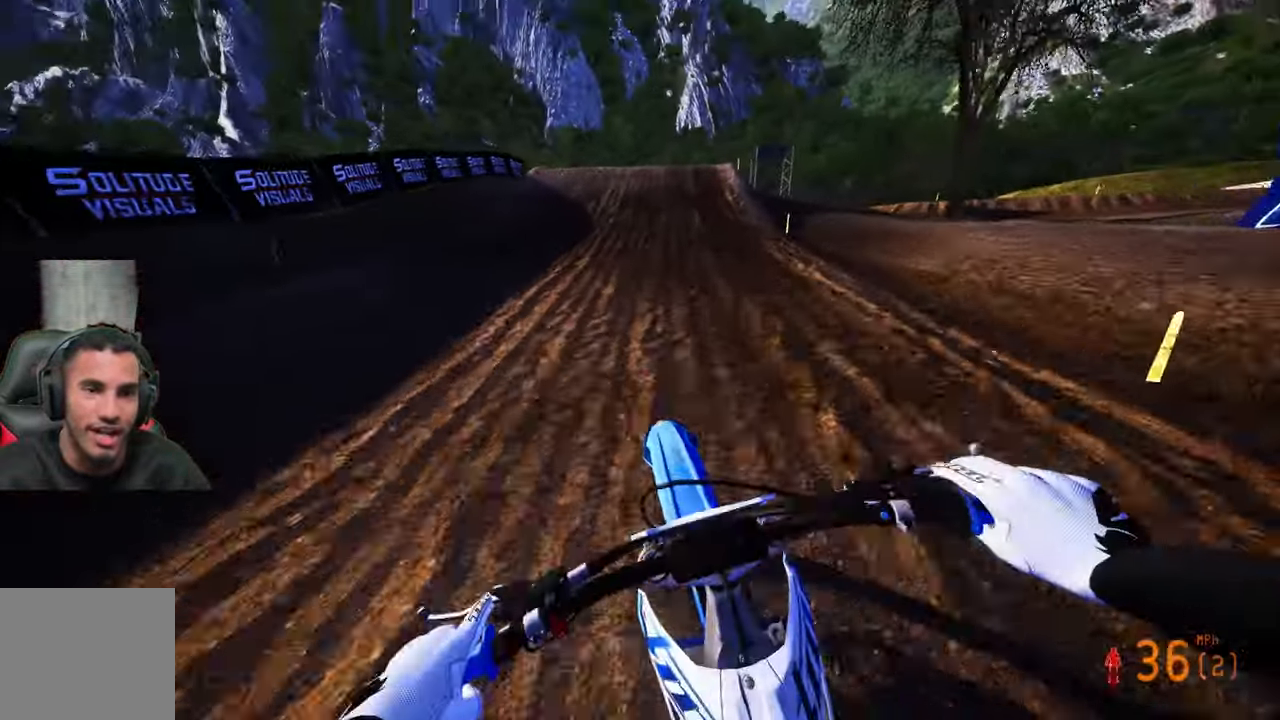
{"buttons": ["R2"], "left_stick": "up", "right_stick": "down", "events": [[16, "R3", "up"]]}
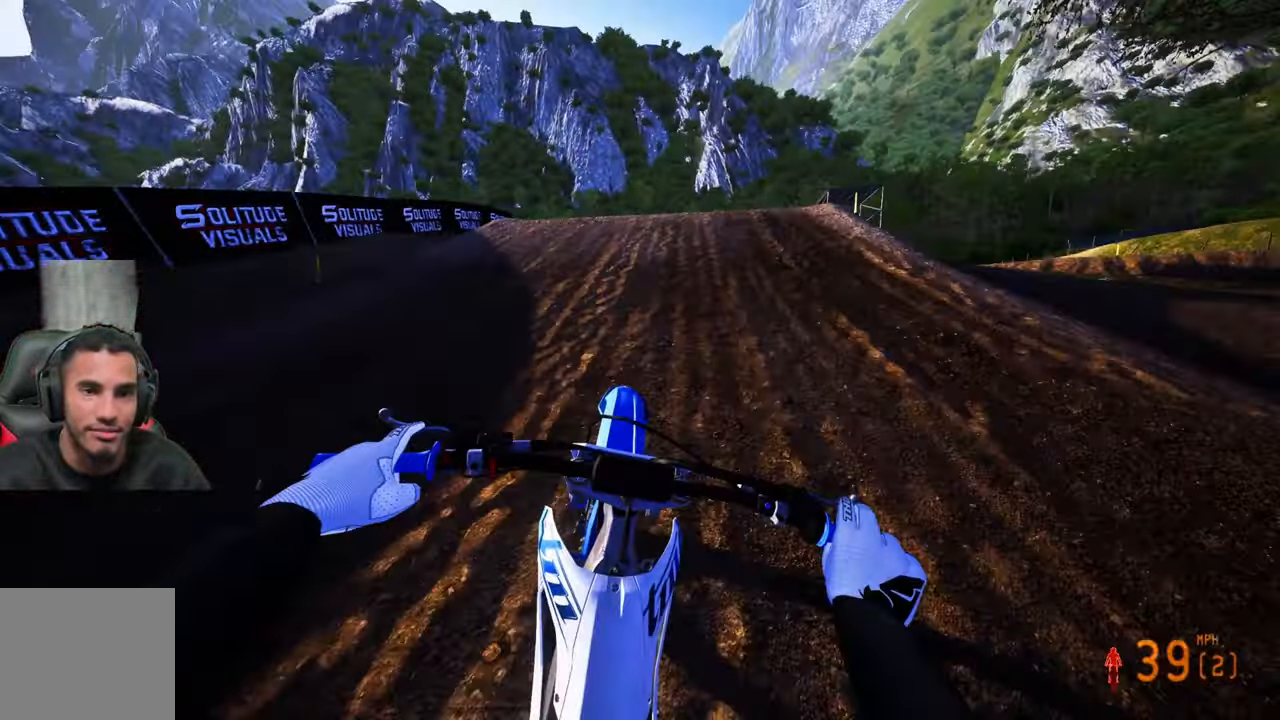
{"buttons": ["R2", "R3"], "left_stick": "up-right", "right_stick": "up", "events": [[166, "right_stick", "center"], [266, "right_stick", "up"], [366, "left_stick", "up-right"], [400, "R3", "down"]]}
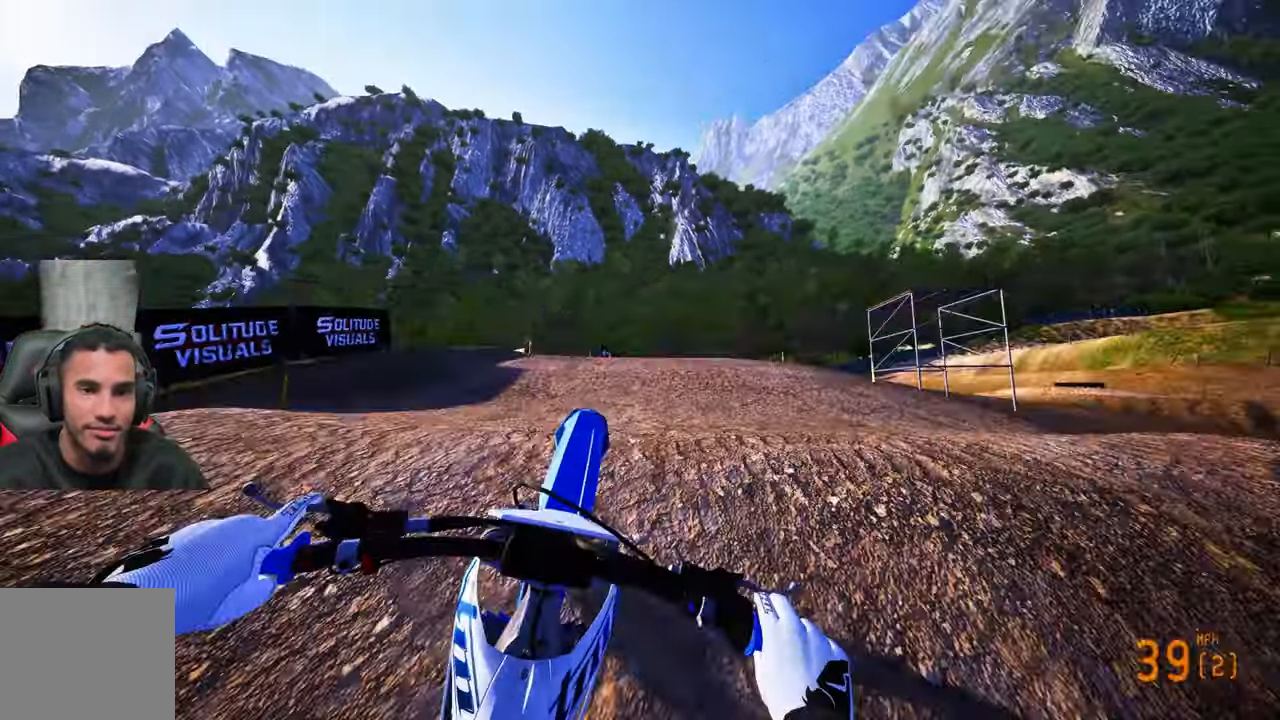
{"buttons": ["R2"], "left_stick": "up-right", "right_stick": "up", "events": [[33, "R3", "up"], [216, "L3", "down"], [316, "CROSS", "down"], [316, "R3", "down"], [316, "right_stick", "center"], [333, "L3", "up"], [383, "CROSS", "up"], [383, "R3", "up"], [466, "right_stick", "up"]]}
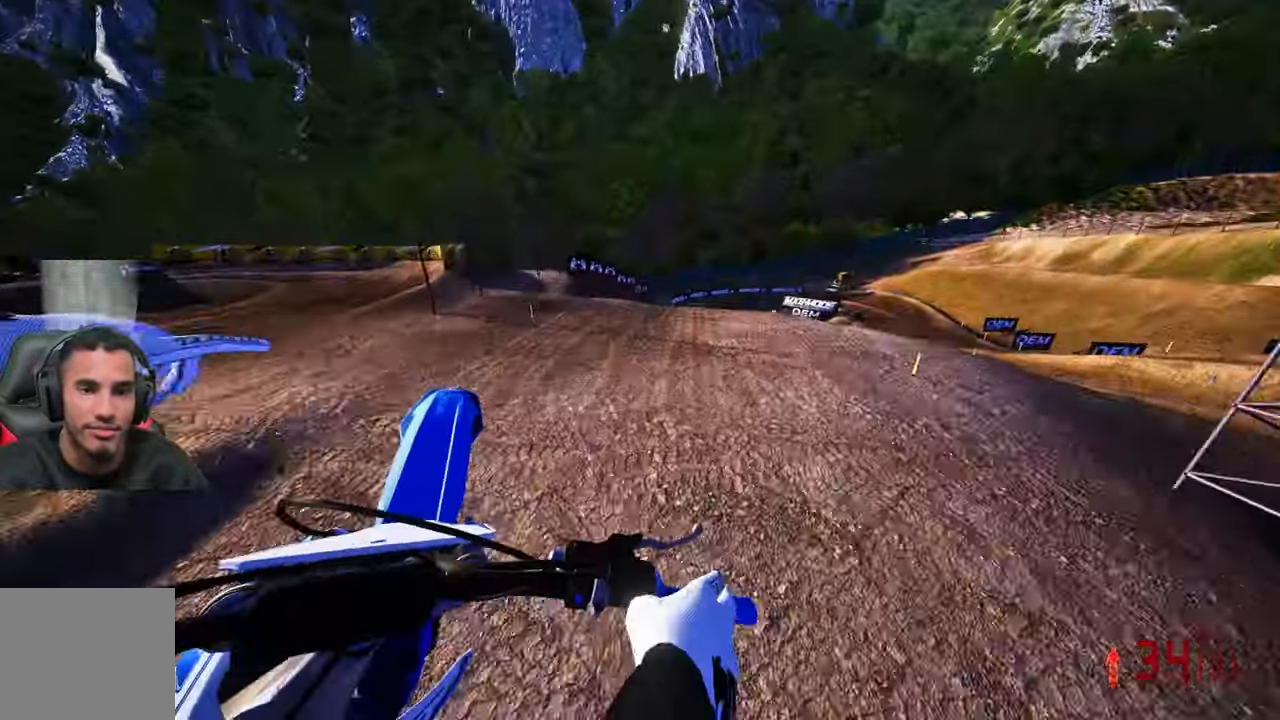
{"buttons": ["R2"], "left_stick": "up-right", "right_stick": "up", "events": []}
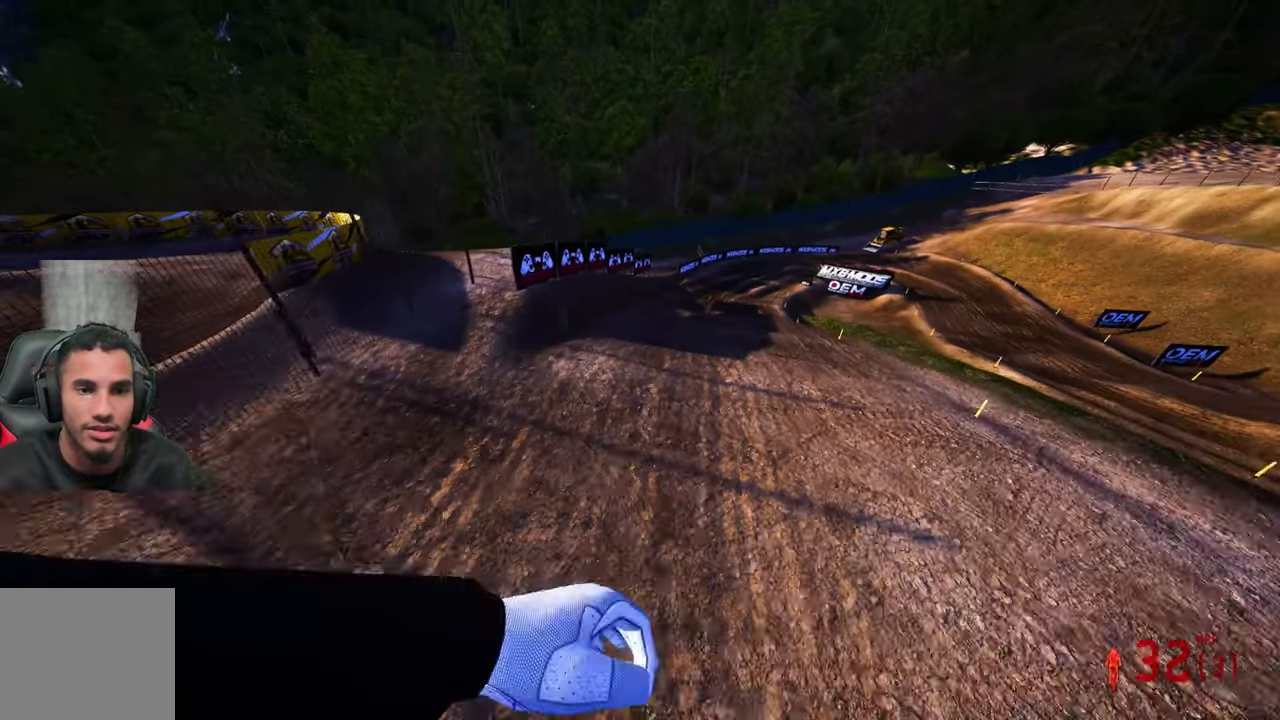
{"buttons": ["R2"], "left_stick": "up", "right_stick": "up", "events": [[317, "left_stick", "up-left"], [483, "left_stick", "up"]]}
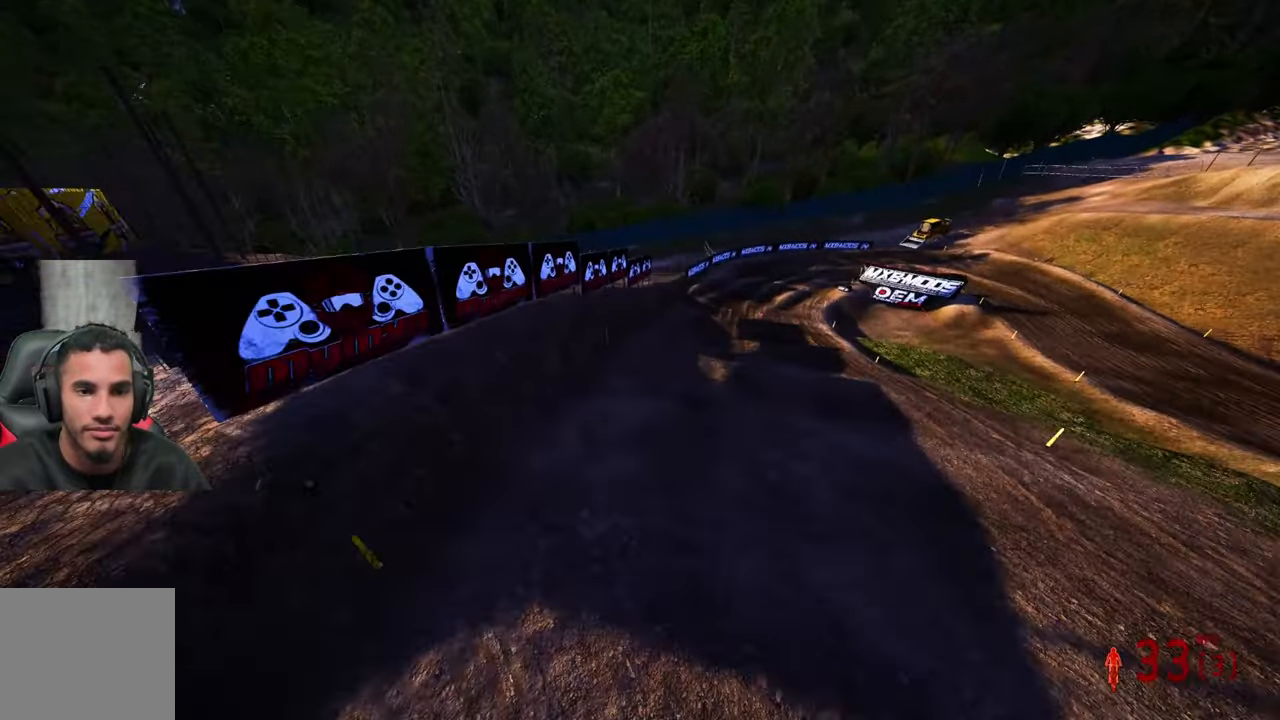
{"buttons": ["R2"], "left_stick": "up", "right_stick": "up", "events": [[383, "R3", "down"], [467, "R3", "up"]]}
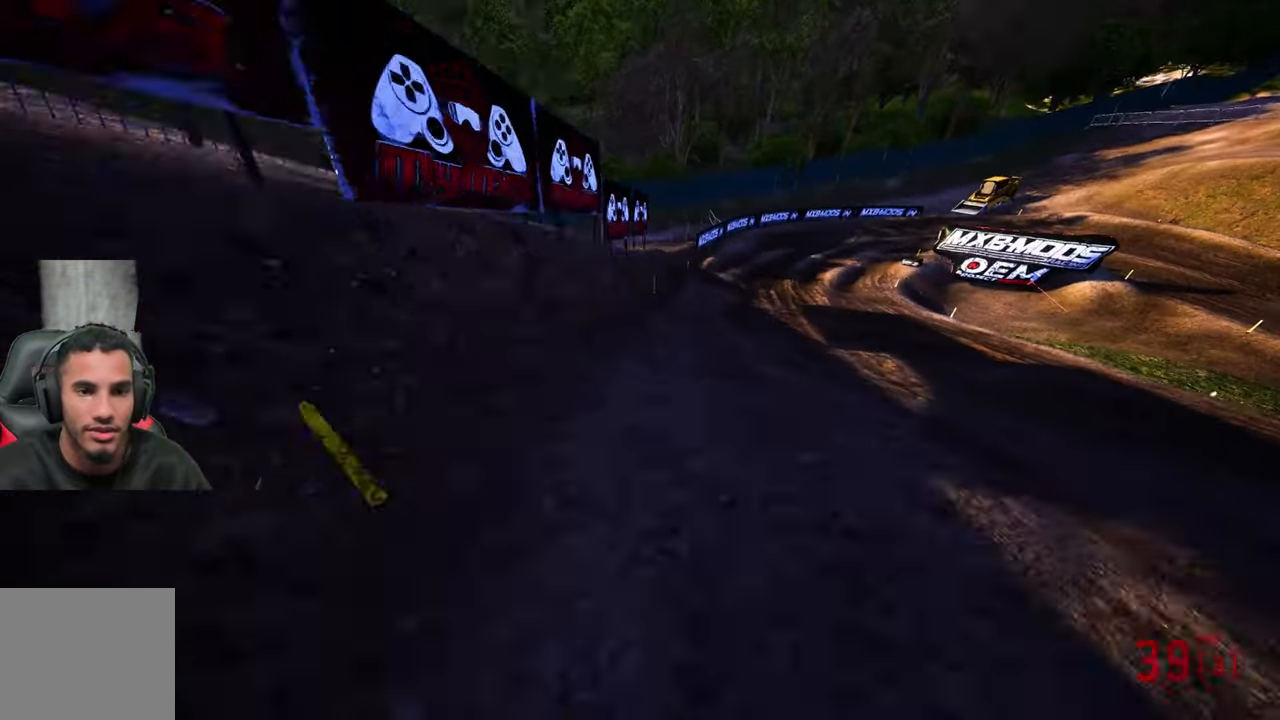
{"buttons": ["R2"], "left_stick": "up", "right_stick": "up", "events": [[400, "R3", "down"], [400, "right_stick", "center"], [500, "R3", "up"], [500, "right_stick", "up"]]}
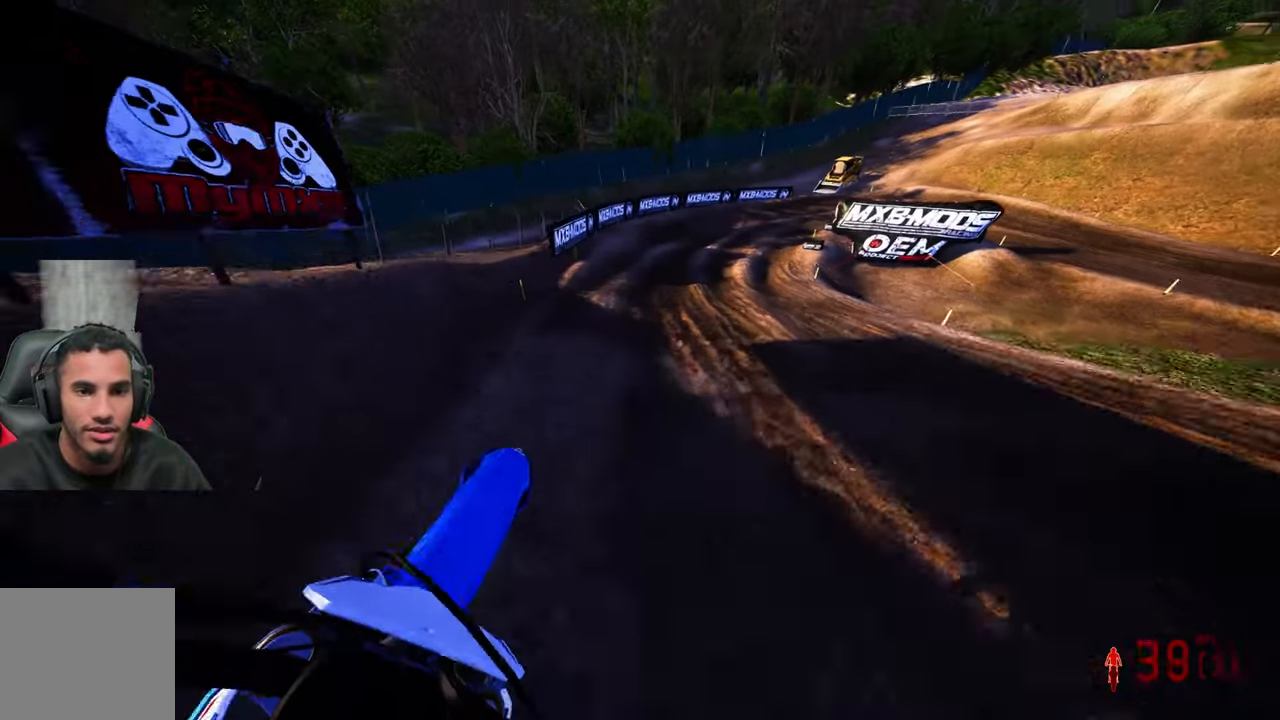
{"buttons": ["R2"], "left_stick": "up", "right_stick": "up", "events": []}
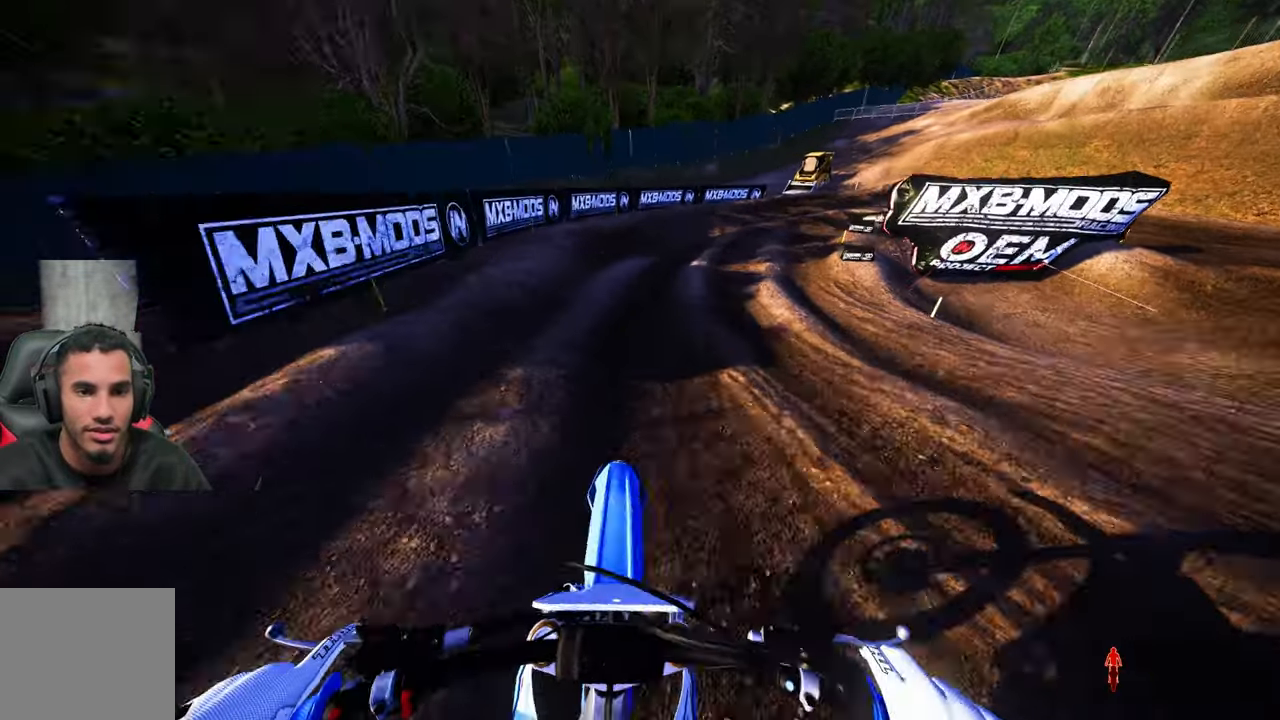
{"buttons": [], "left_stick": "up-right", "right_stick": "center", "events": [[200, "left_stick", "up-right"], [233, "R2", "up"], [250, "right_stick", "center"], [383, "R3", "down"], [433, "R3", "up"]]}
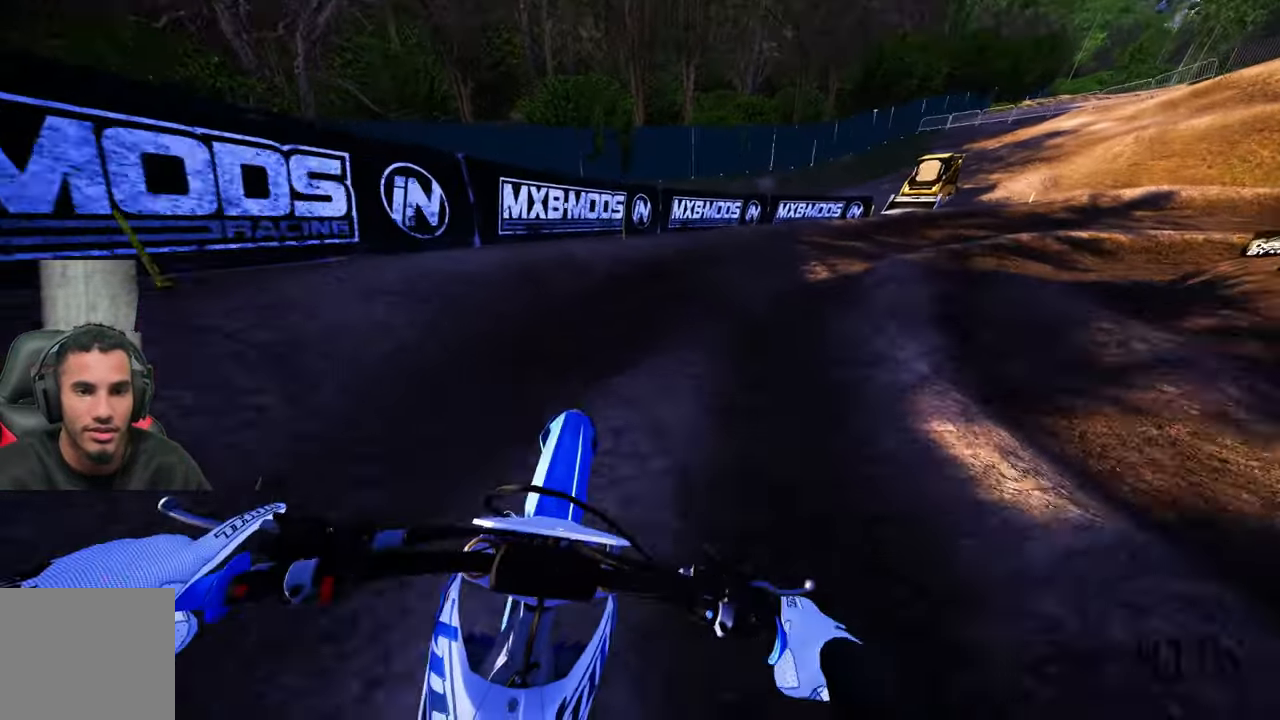
{"buttons": ["L2"], "left_stick": "up-right", "right_stick": "up-left", "events": [[17, "right_stick", "up-left"], [200, "L2", "down"], [367, "L2", "up"], [433, "L1", "down"], [433, "L2", "down"], [483, "L1", "up"]]}
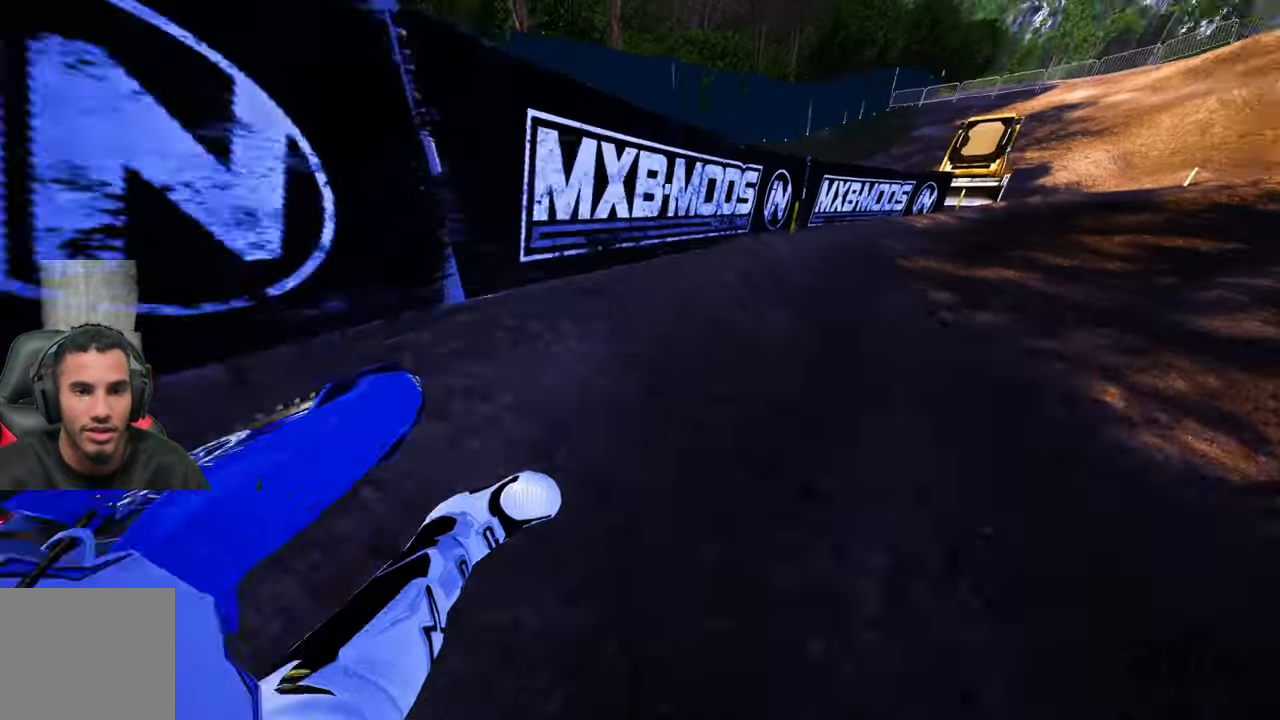
{"buttons": [], "left_stick": "up-right", "right_stick": "up-left", "events": [[83, "L2", "up"], [183, "left_stick", "up"], [233, "L2", "down"], [317, "L2", "up"], [350, "left_stick", "up-right"], [383, "R2", "down"], [450, "R2", "up"]]}
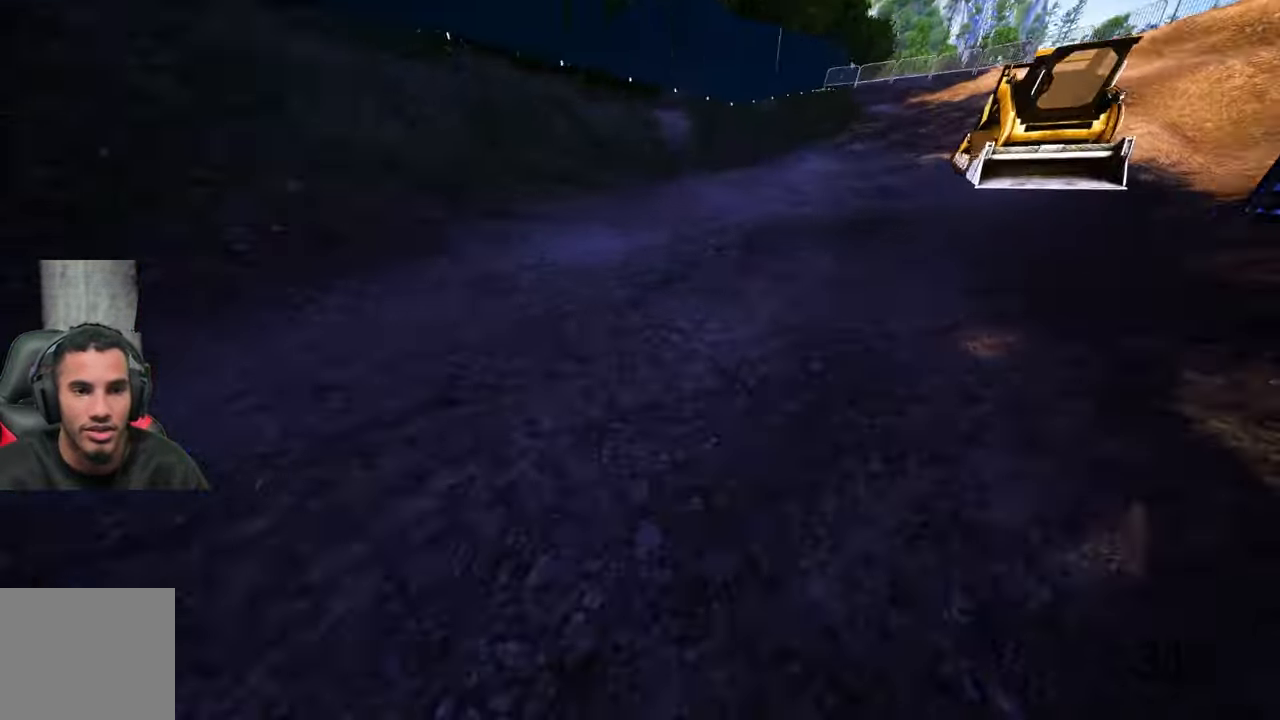
{"buttons": [], "left_stick": "center", "right_stick": "center", "events": [[50, "R2", "down"], [200, "R2", "up"], [300, "left_stick", "center"], [300, "right_stick", "center"]]}
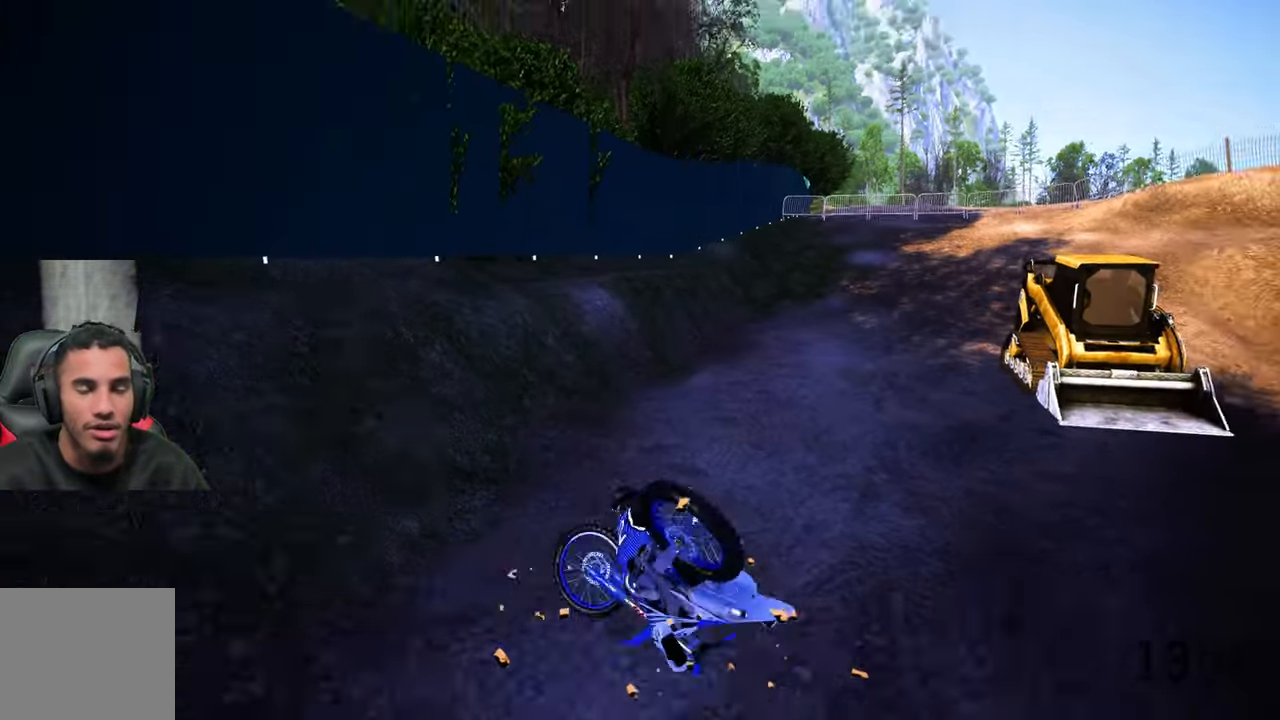
{"buttons": [], "left_stick": "center", "right_stick": "center", "events": []}
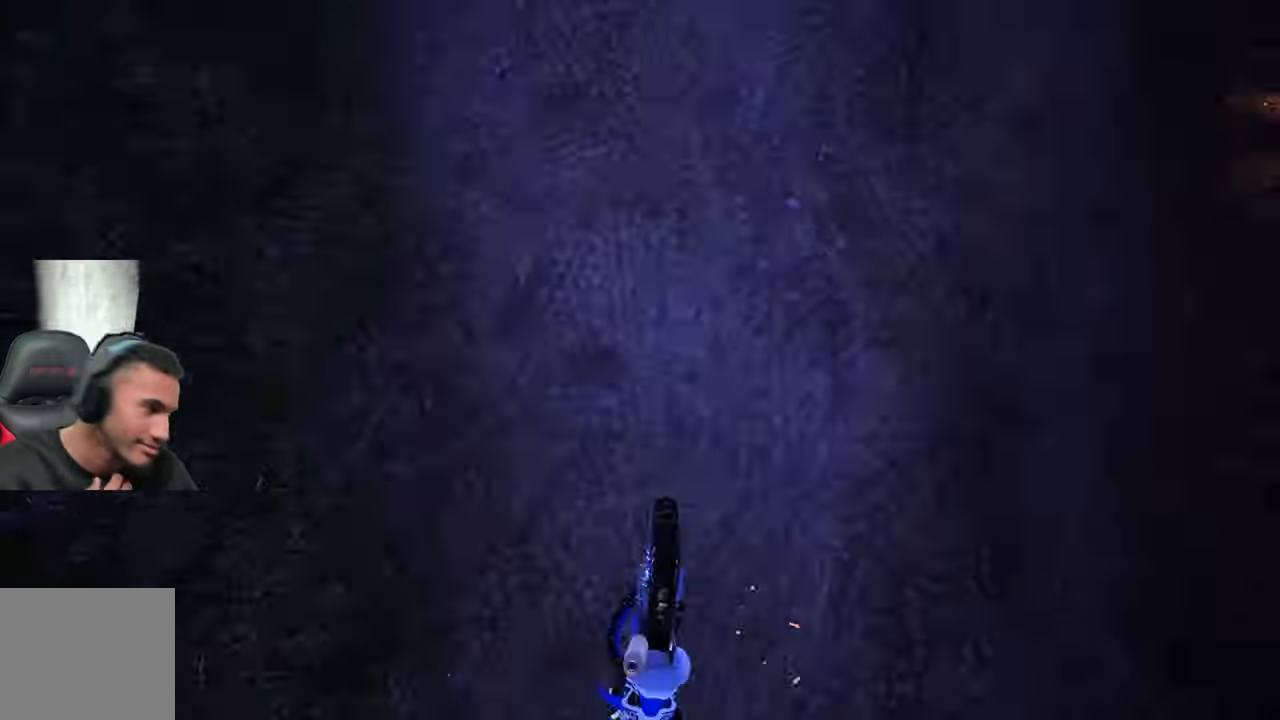
{"buttons": [], "left_stick": "center", "right_stick": "center", "events": []}
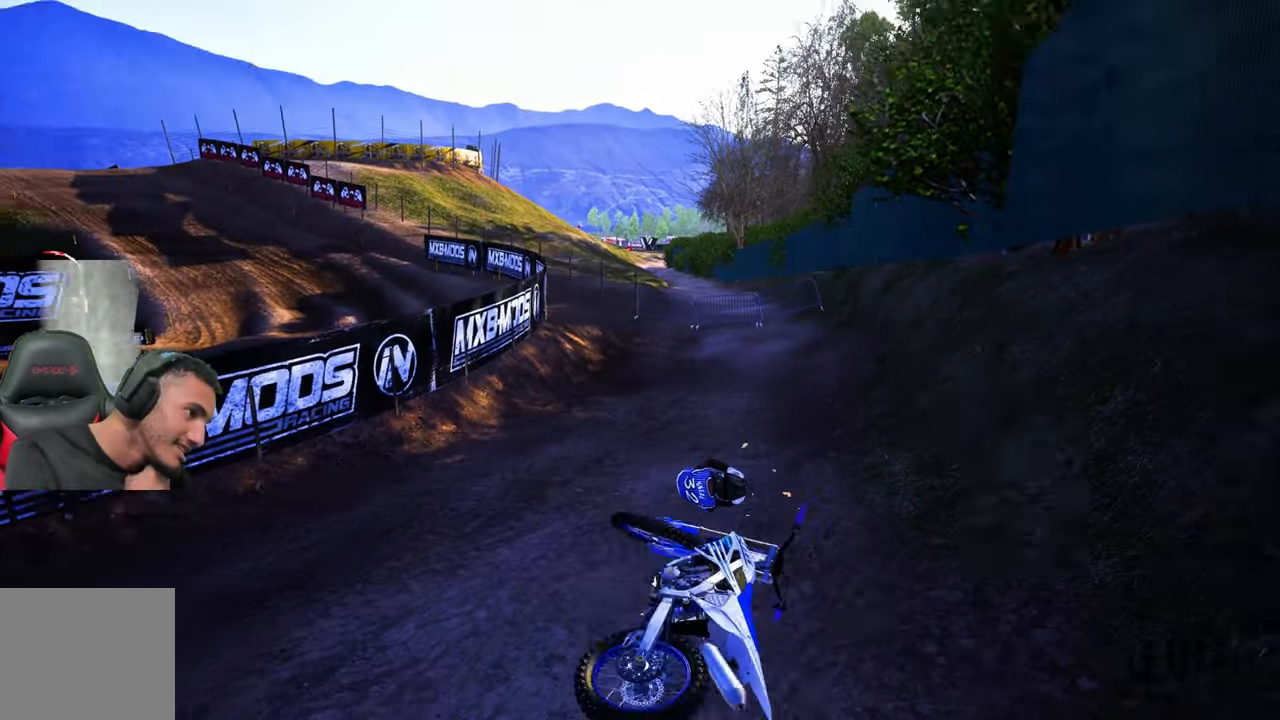
{"buttons": [], "left_stick": "center", "right_stick": "center", "events": []}
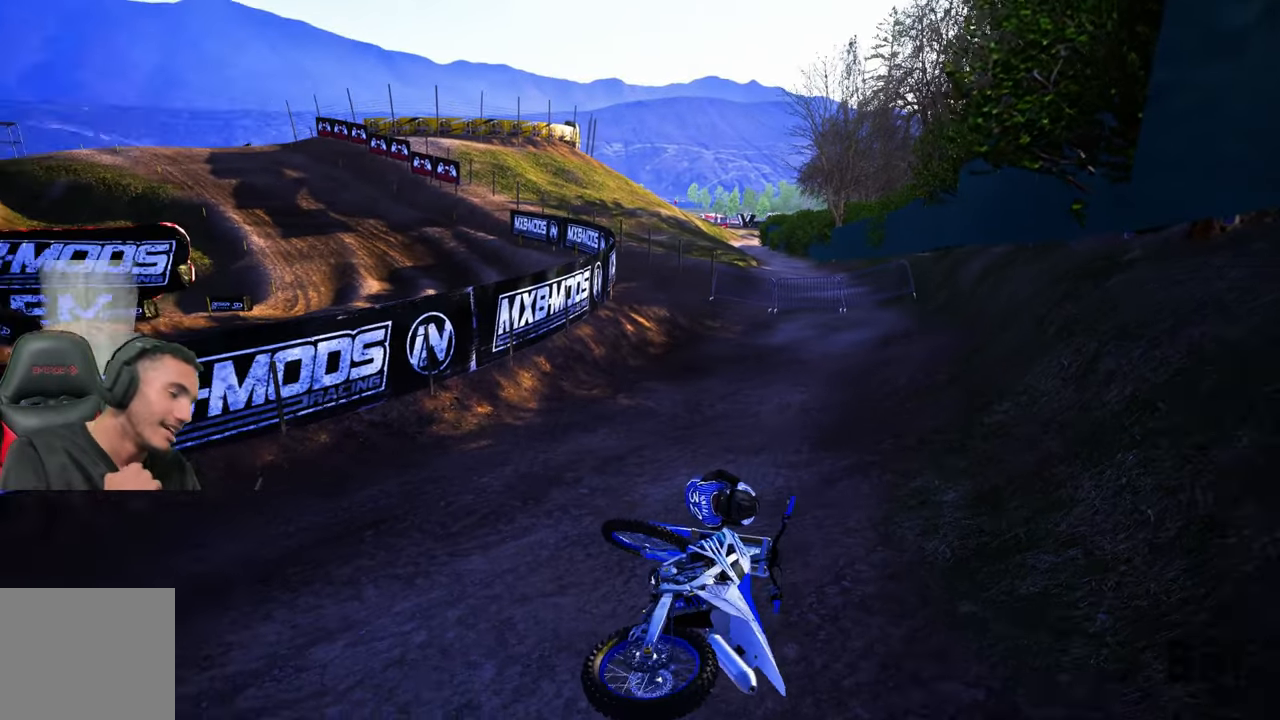
{"buttons": [], "left_stick": "center", "right_stick": "center", "events": []}
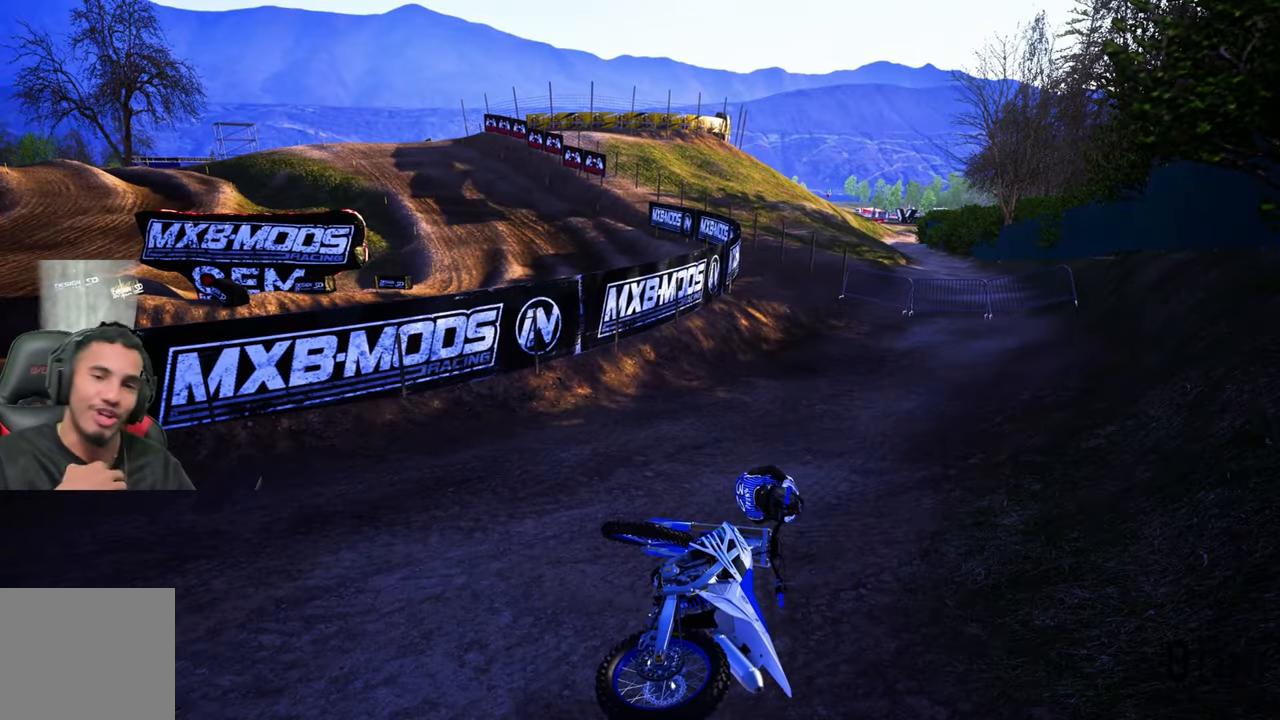
{"buttons": [], "left_stick": "center", "right_stick": "center", "events": []}
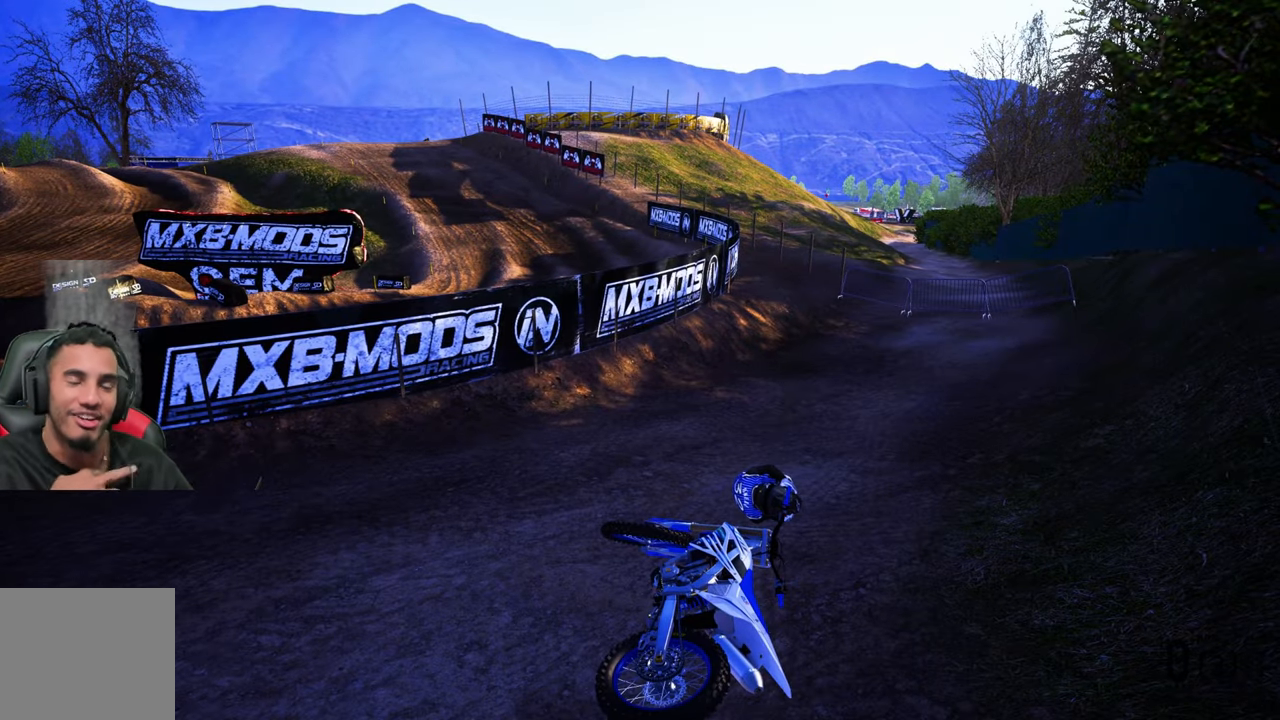
{"buttons": ["TRIANGLE"], "left_stick": "center", "right_stick": "center", "events": [[167, "SELECT", "down"], [300, "SELECT", "up"], [467, "TRIANGLE", "down"]]}
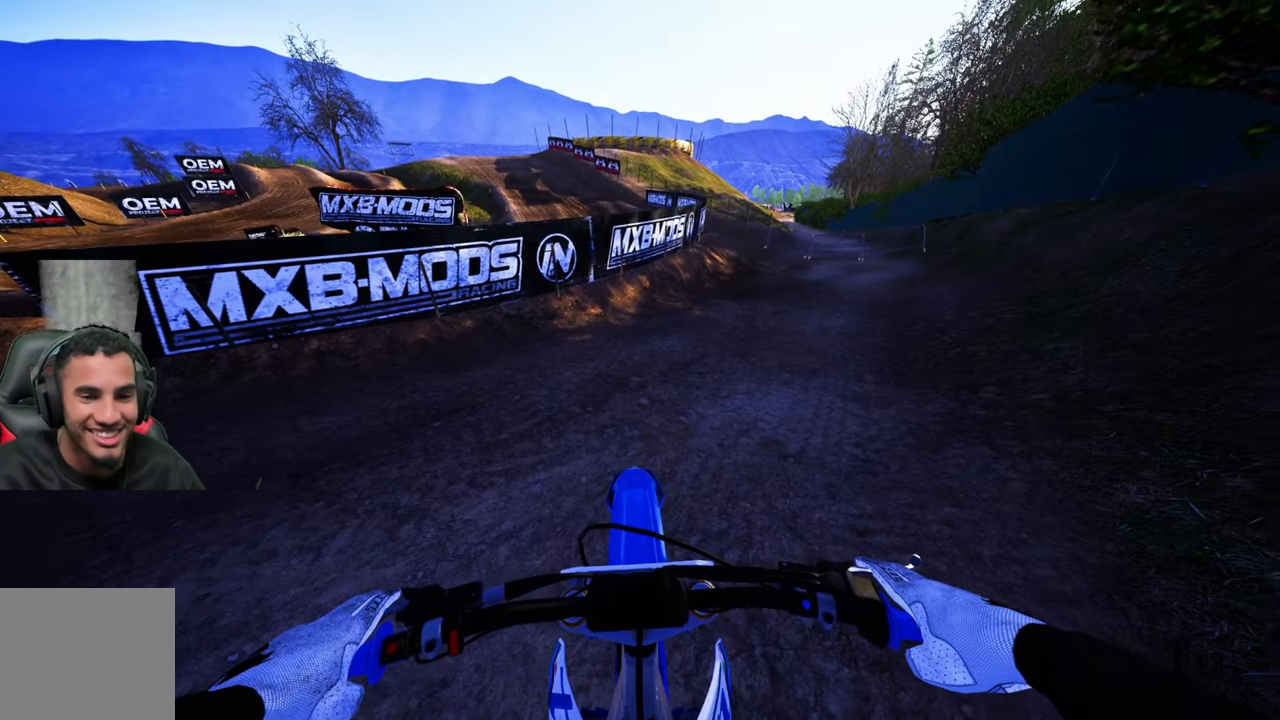
{"buttons": [], "left_stick": "center", "right_stick": "center", "events": [[34, "TRIANGLE", "up"]]}